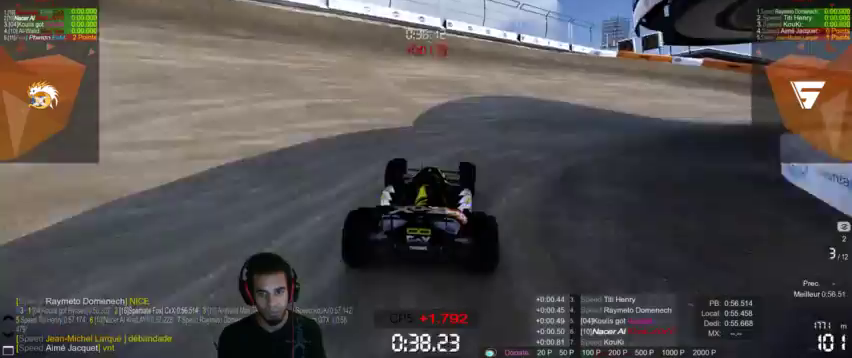
Gameplay with a controller (PlayStation layout); each line is a JSON object with the inputs held at the frame after it. "events" lists button and stick changes between this image and that frame as [ms after this image, input, new state], when the widget could be followed in between. Not read: L3 R3.
{"buttons": ["CROSS"], "left_stick": "right", "right_stick": "center", "events": []}
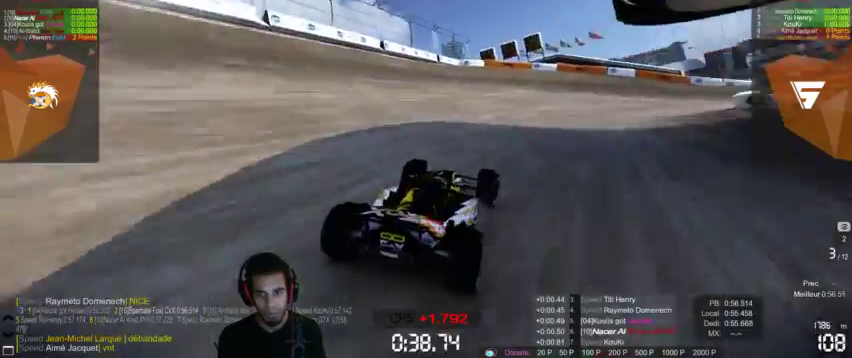
{"buttons": ["CROSS"], "left_stick": "up-right", "right_stick": "center"}
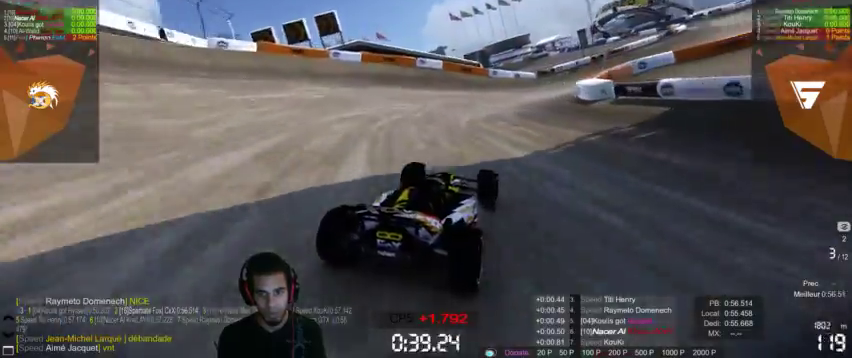
{"buttons": ["CROSS"], "left_stick": "right", "right_stick": "center", "events": [[133, "left_stick", "right"]]}
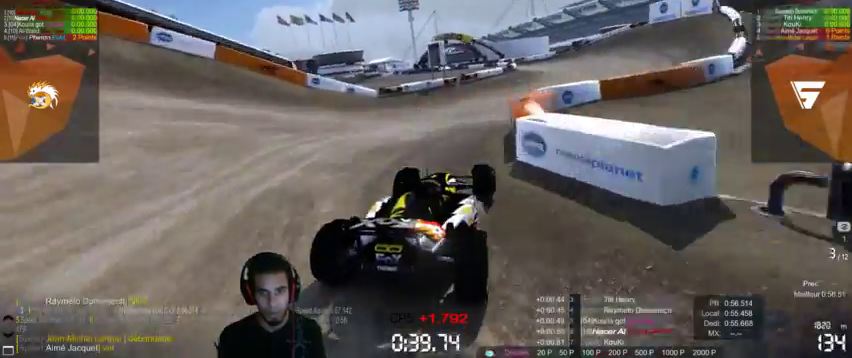
{"buttons": ["CROSS"], "left_stick": "right", "right_stick": "center", "events": []}
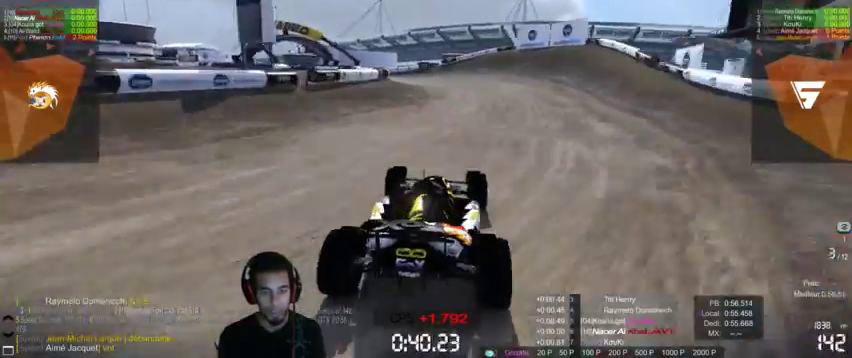
{"buttons": ["CROSS"], "left_stick": "center", "right_stick": "center", "events": [[67, "left_stick", "up-left"], [133, "left_stick", "center"]]}
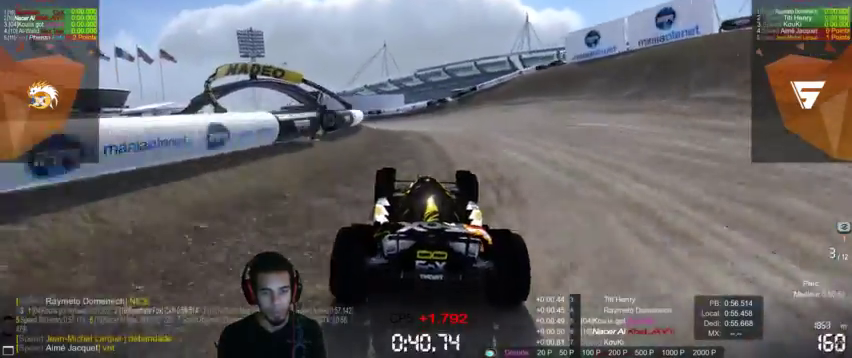
{"buttons": ["CROSS"], "left_stick": "center", "right_stick": "center", "events": [[100, "left_stick", "left"], [467, "left_stick", "center"]]}
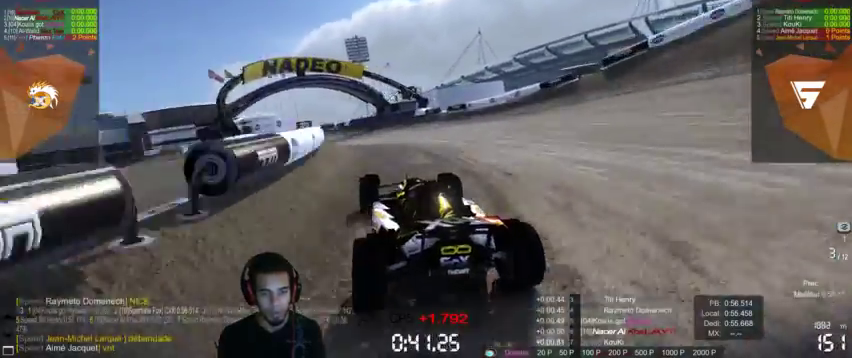
{"buttons": ["CROSS"], "left_stick": "center", "right_stick": "center", "events": []}
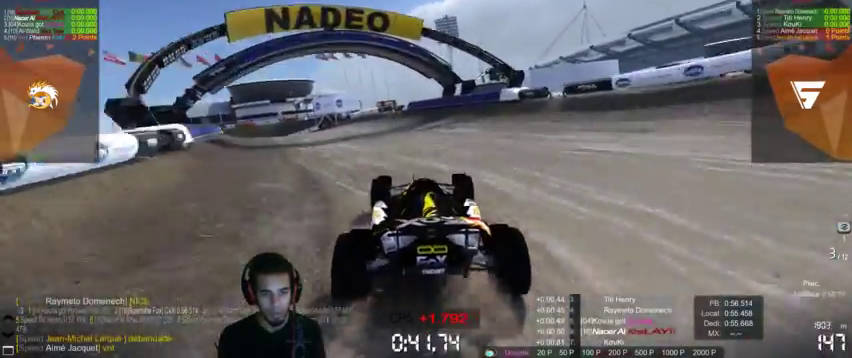
{"buttons": ["CROSS"], "left_stick": "left", "right_stick": "center", "events": [[433, "left_stick", "left"]]}
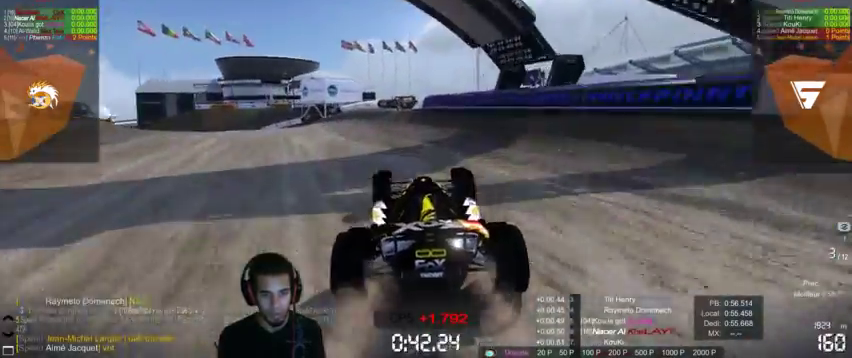
{"buttons": ["CROSS"], "left_stick": "left", "right_stick": "center", "events": []}
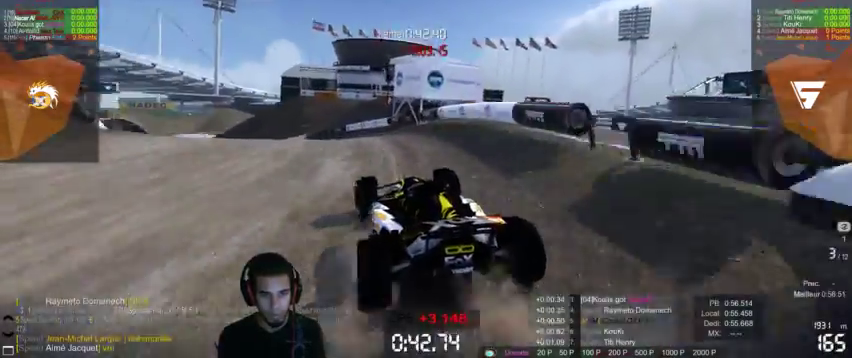
{"buttons": ["CROSS"], "left_stick": "left", "right_stick": "center", "events": []}
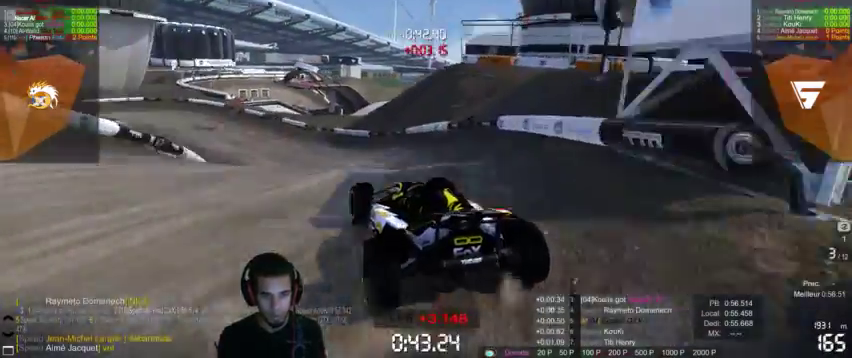
{"buttons": ["CROSS"], "left_stick": "right", "right_stick": "center", "events": [[67, "left_stick", "center"], [133, "left_stick", "left"], [500, "left_stick", "right"]]}
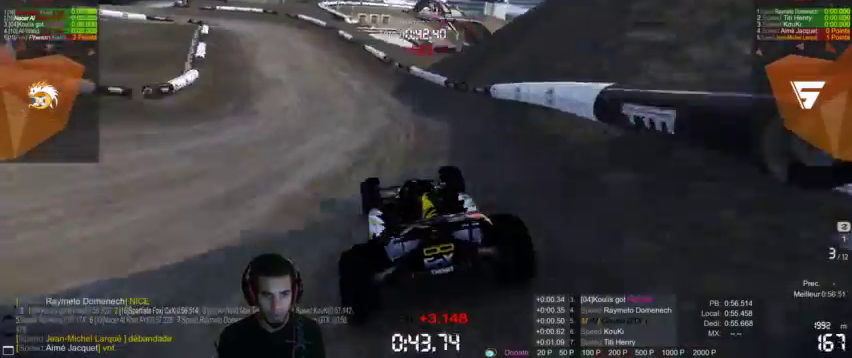
{"buttons": ["CROSS"], "left_stick": "left", "right_stick": "center", "events": [[67, "left_stick", "center"], [133, "left_stick", "left"]]}
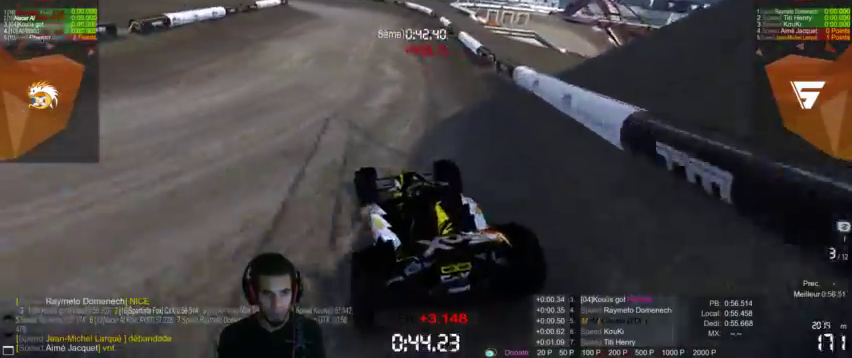
{"buttons": ["CROSS"], "left_stick": "center", "right_stick": "center", "events": [[433, "left_stick", "center"]]}
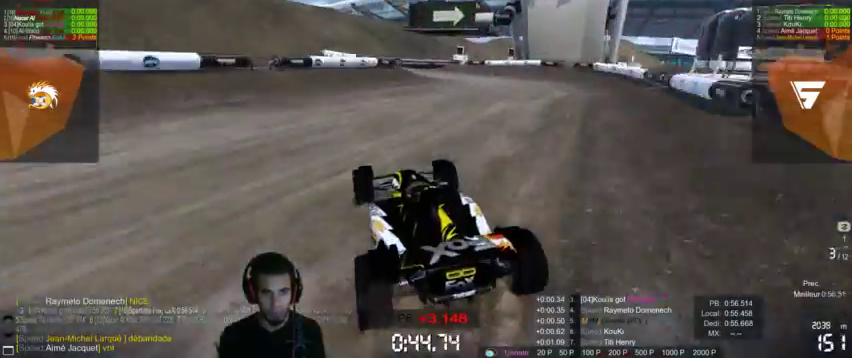
{"buttons": ["CROSS"], "left_stick": "center", "right_stick": "center"}
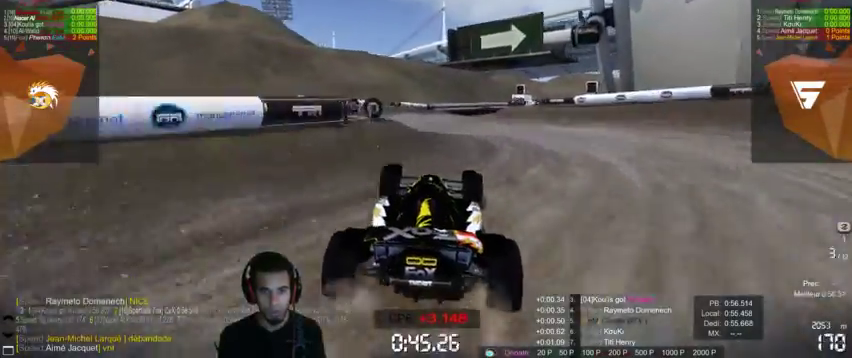
{"buttons": ["CROSS"], "left_stick": "right", "right_stick": "center", "events": [[267, "left_stick", "right"]]}
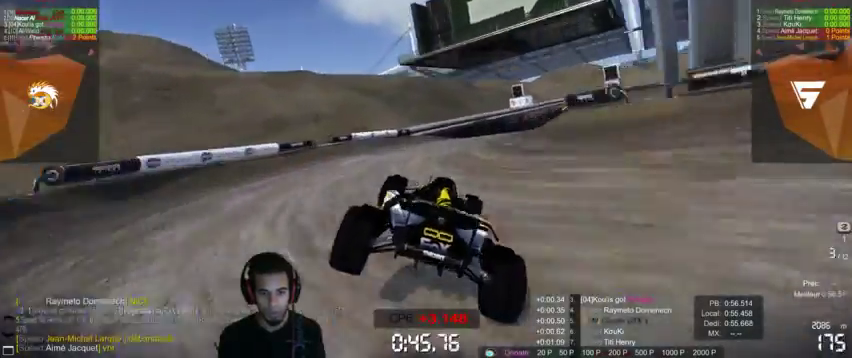
{"buttons": ["CROSS"], "left_stick": "right", "right_stick": "center", "events": [[400, "left_stick", "center"], [500, "left_stick", "right"]]}
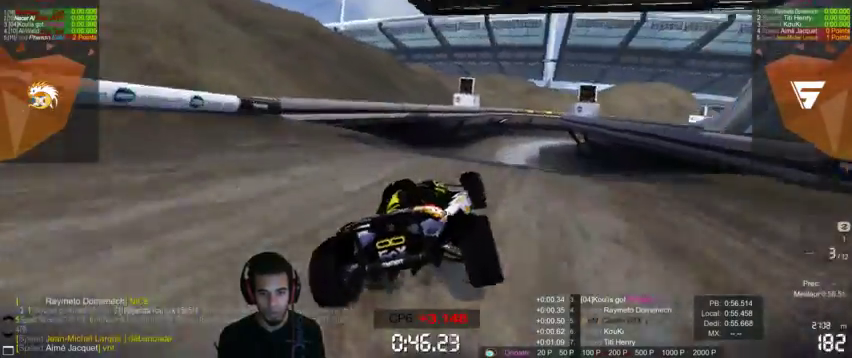
{"buttons": ["CROSS"], "left_stick": "center", "right_stick": "center", "events": [[300, "left_stick", "center"]]}
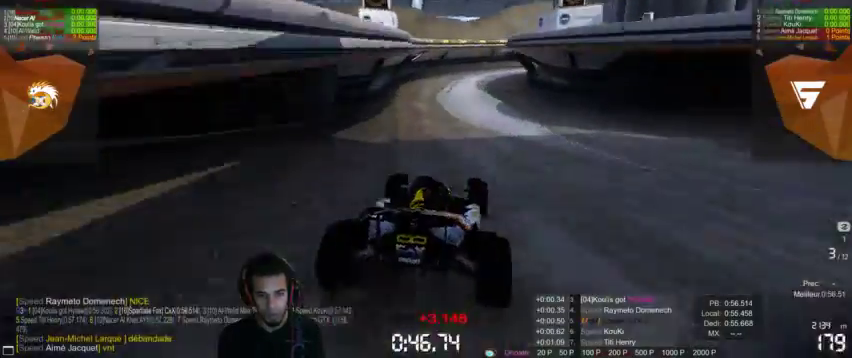
{"buttons": ["CROSS"], "left_stick": "center", "right_stick": "center", "events": [[167, "left_stick", "right"], [433, "left_stick", "center"]]}
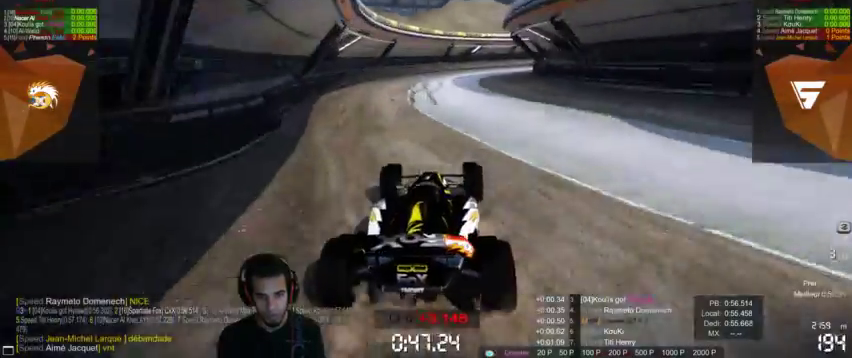
{"buttons": ["CROSS"], "left_stick": "right", "right_stick": "center", "events": [[267, "left_stick", "down-right"], [367, "left_stick", "right"]]}
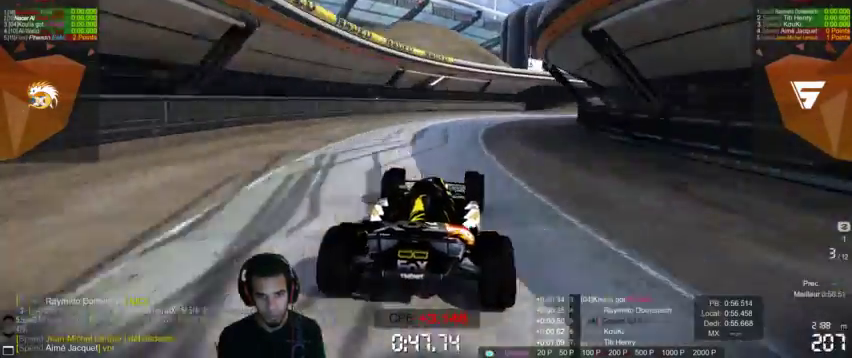
{"buttons": ["CROSS"], "left_stick": "right", "right_stick": "center", "events": []}
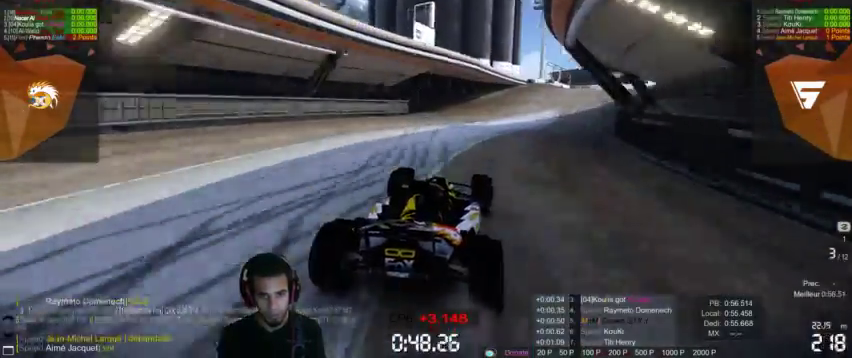
{"buttons": ["CROSS"], "left_stick": "center", "right_stick": "center", "events": [[333, "left_stick", "center"]]}